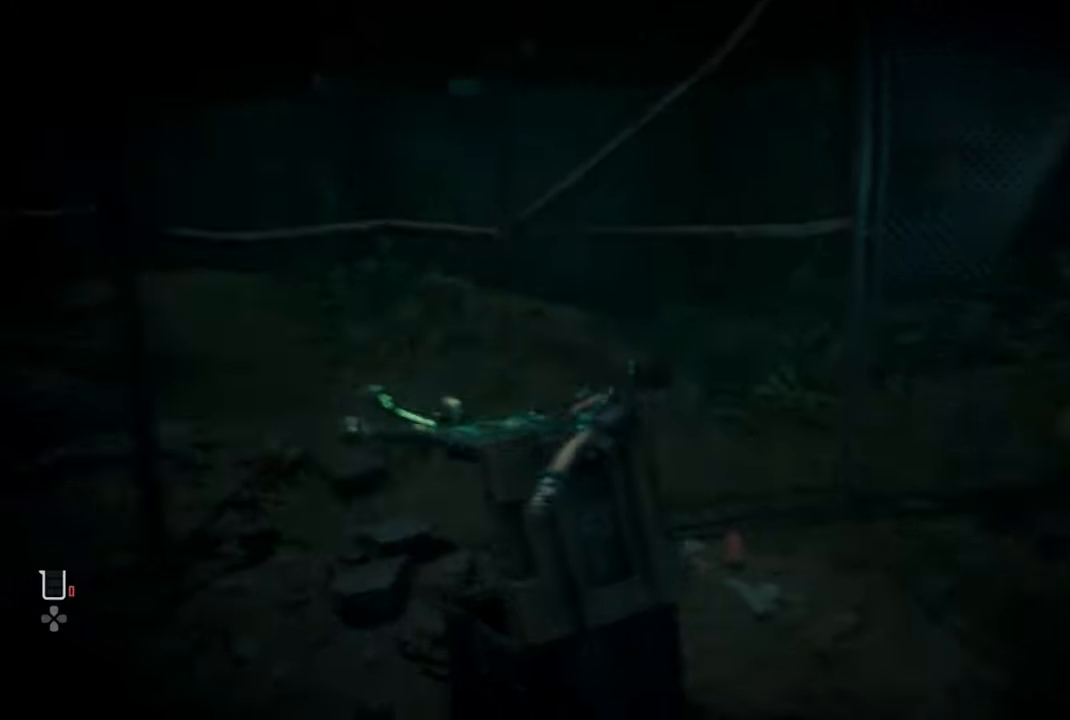
Gameplay with a controller (PlayStation layout); each line is a JSON object with the inputs held at the frame after it. "events" lists button and stick changes between this image and that frame as [ms after this image, input, new state], when the widget could be followed in between. Not read: L3.
{"buttons": [], "left_stick": "up-right", "right_stick": "center", "events": [[167, "right_stick", "right"], [184, "left_stick", "up-right"], [334, "right_stick", "center"]]}
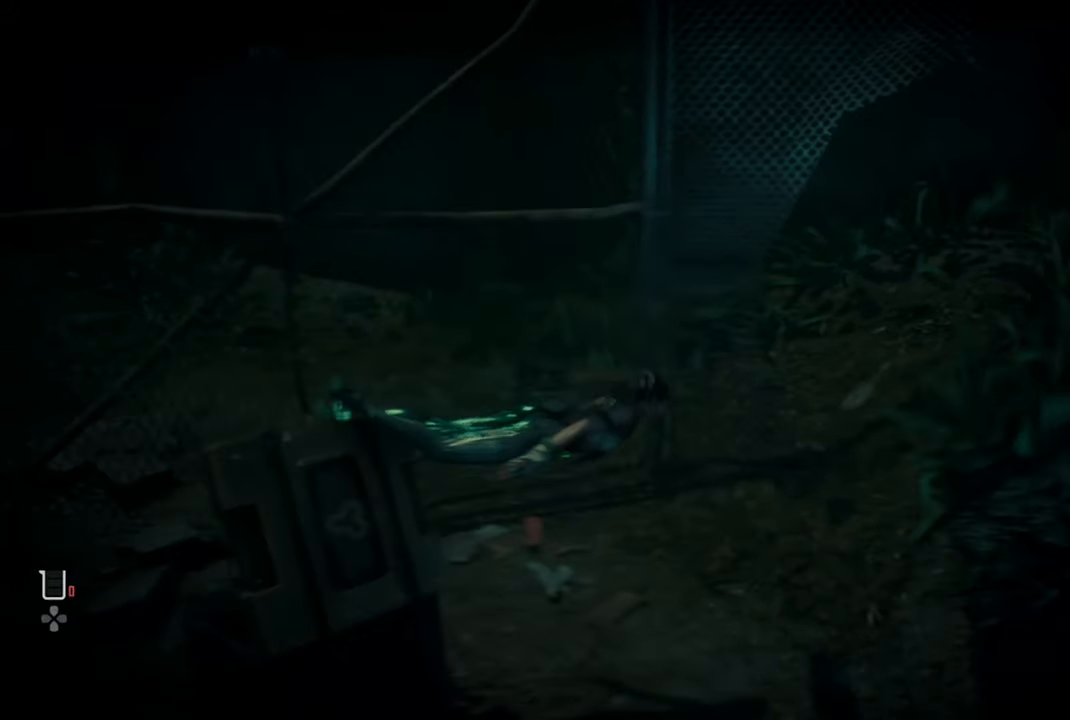
{"buttons": [], "left_stick": "up-right", "right_stick": "up-right", "events": [[200, "right_stick", "up-right"]]}
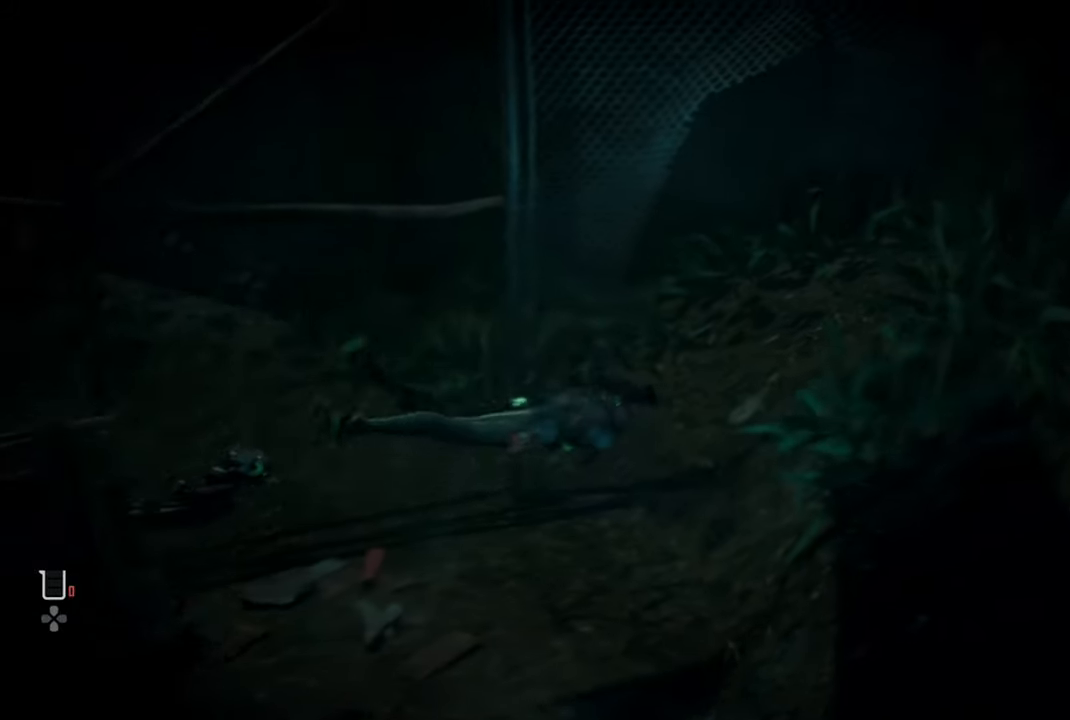
{"buttons": ["CROSS"], "left_stick": "up", "right_stick": "center", "events": [[34, "right_stick", "center"], [300, "CROSS", "down"], [317, "left_stick", "up"]]}
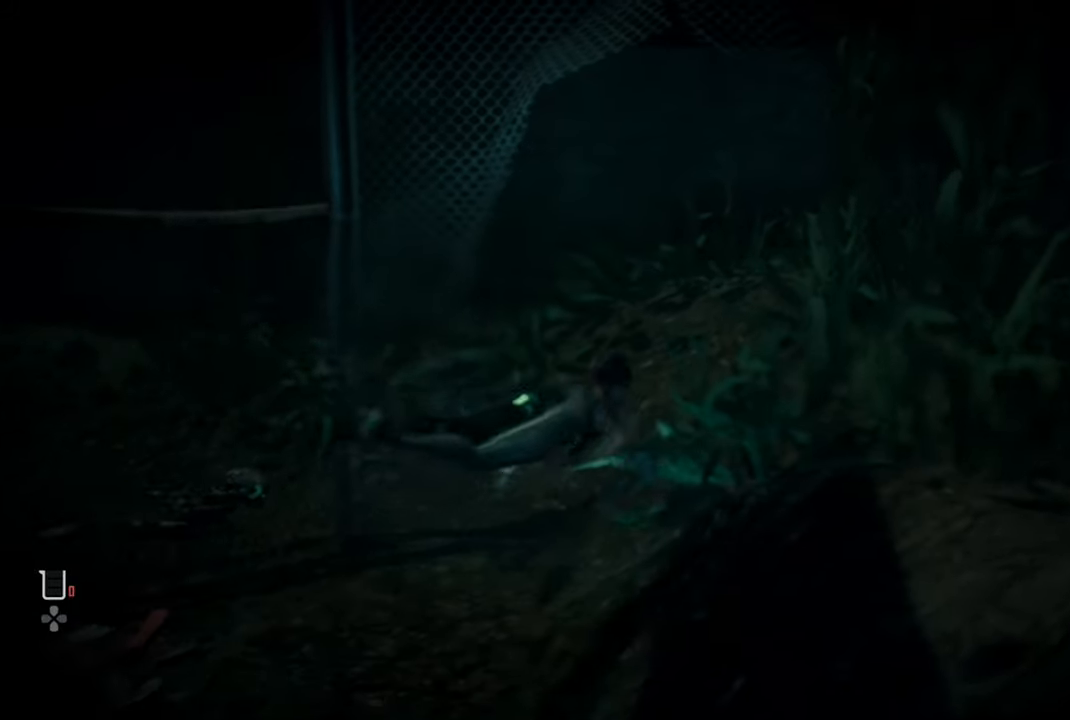
{"buttons": [], "left_stick": "up", "right_stick": "down-left", "events": [[334, "CROSS", "up"], [484, "right_stick", "down-left"]]}
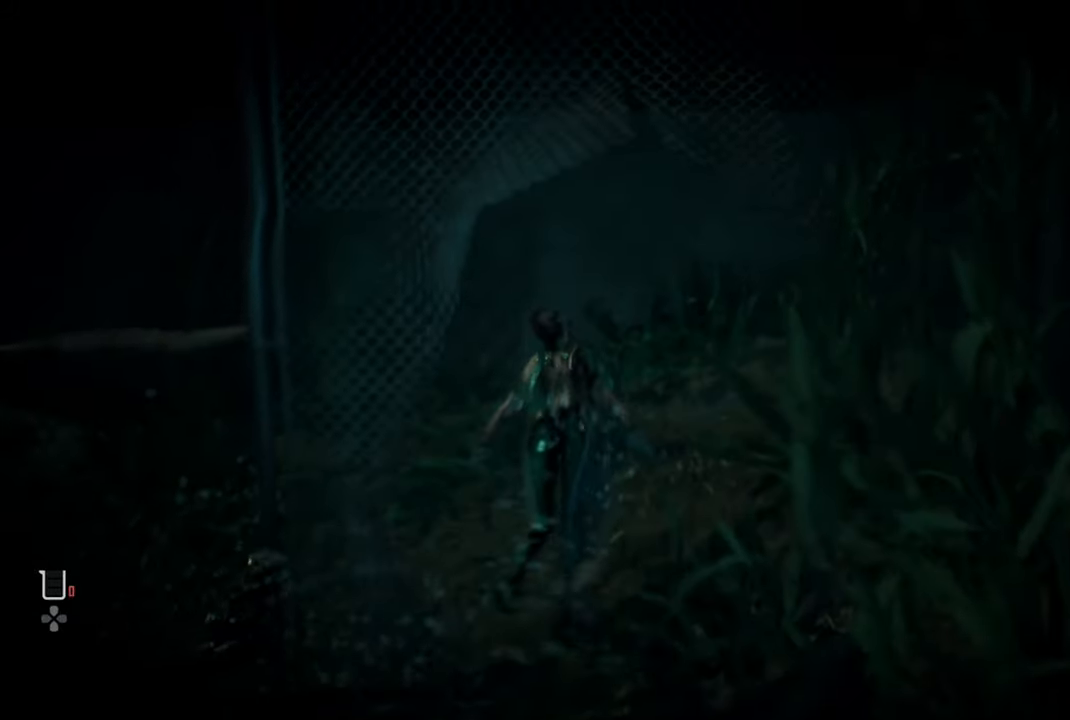
{"buttons": [], "left_stick": "up", "right_stick": "down-left", "events": [[17, "right_stick", "center"], [100, "right_stick", "down-left"]]}
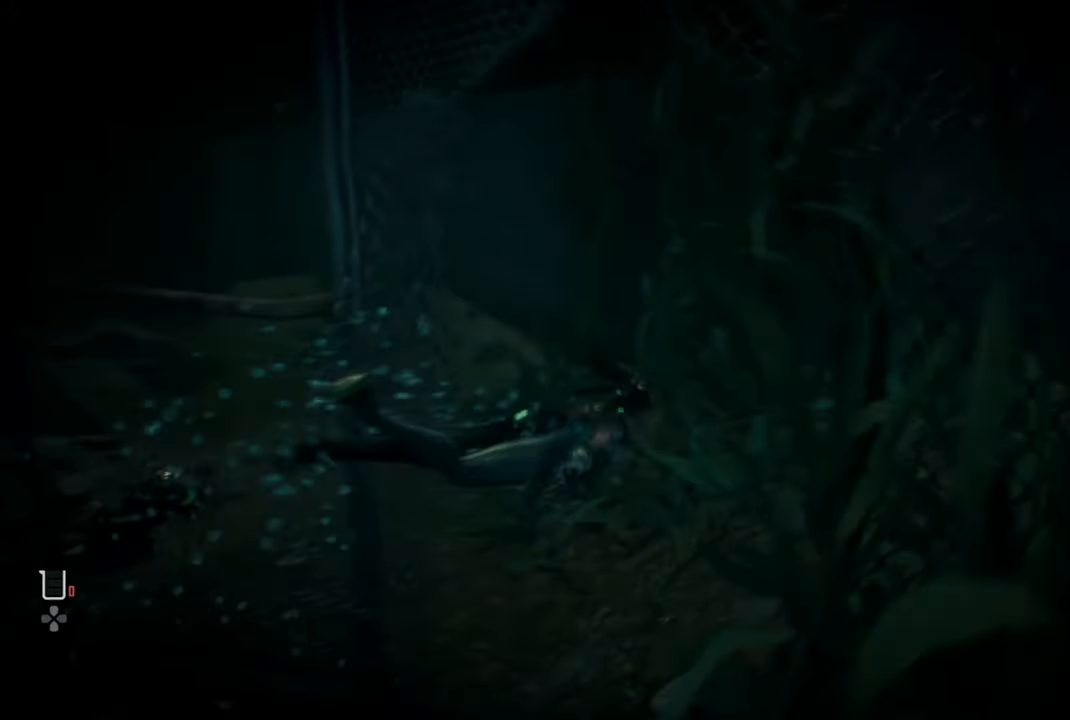
{"buttons": ["CROSS"], "left_stick": "up", "right_stick": "center", "events": [[134, "right_stick", "center"], [200, "CROSS", "down"]]}
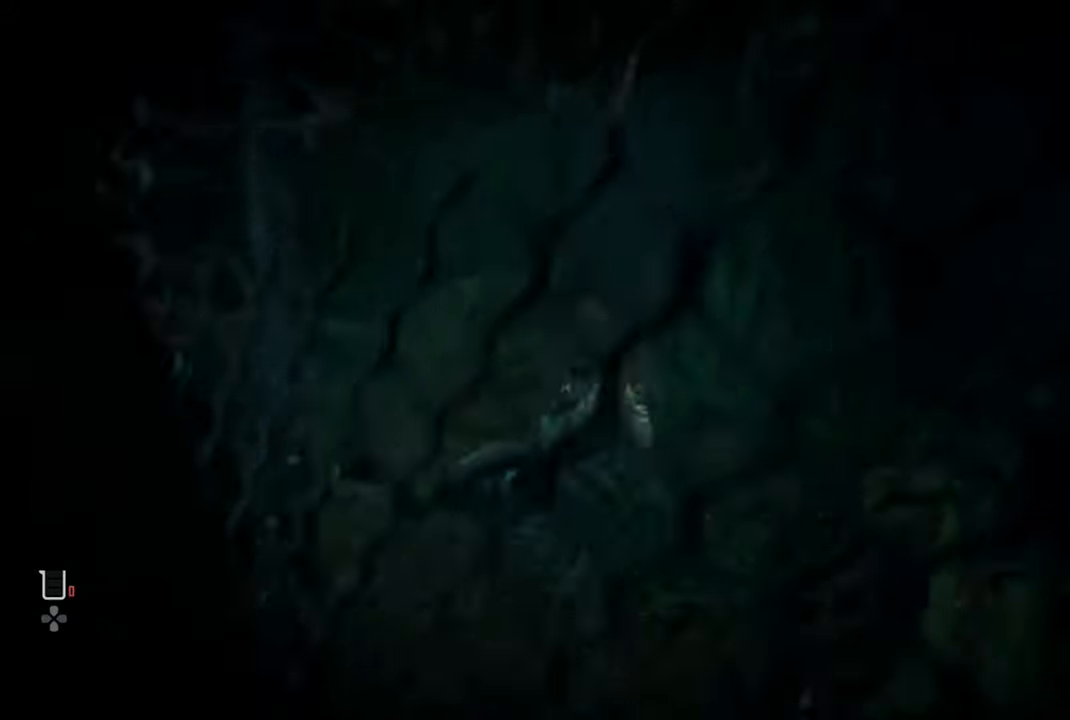
{"buttons": [], "left_stick": "up", "right_stick": "center", "events": [[284, "CROSS", "up"], [300, "right_stick", "down-left"], [500, "right_stick", "center"]]}
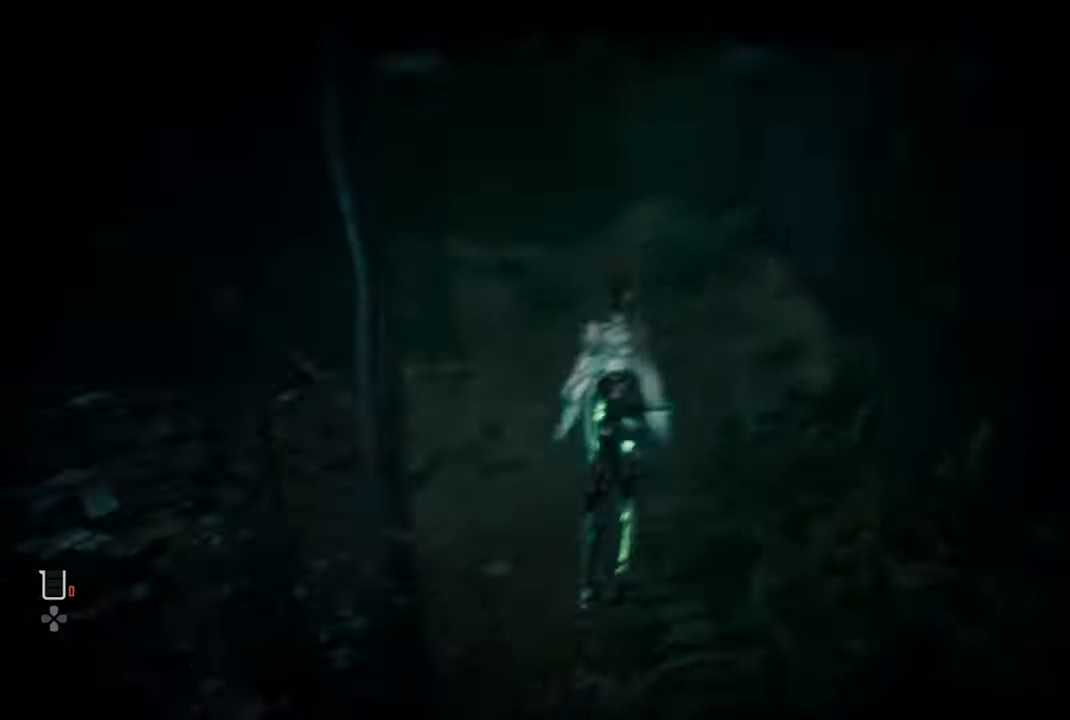
{"buttons": ["CROSS"], "left_stick": "up", "right_stick": "center", "events": [[217, "CROSS", "down"]]}
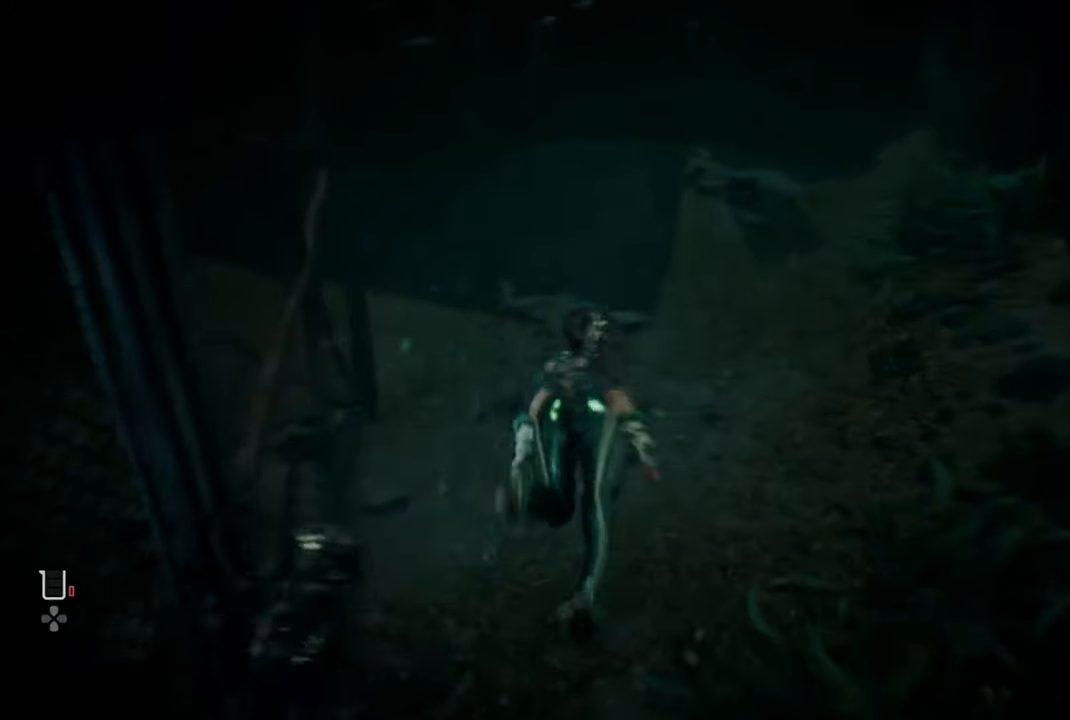
{"buttons": ["SQUARE"], "left_stick": "up", "right_stick": "center", "events": [[17, "CROSS", "up"], [267, "SQUARE", "down"], [434, "SQUARE", "up"], [467, "SQUARE", "down"]]}
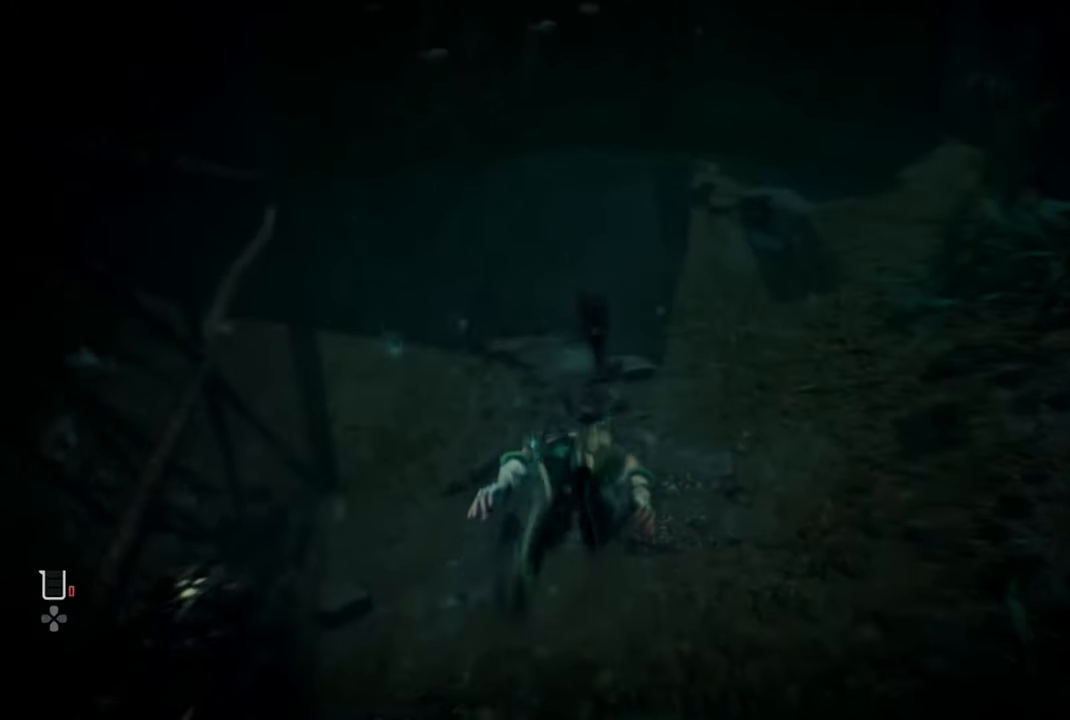
{"buttons": ["CIRCLE"], "left_stick": "up", "right_stick": "center", "events": [[167, "SQUARE", "up"], [284, "CIRCLE", "down"]]}
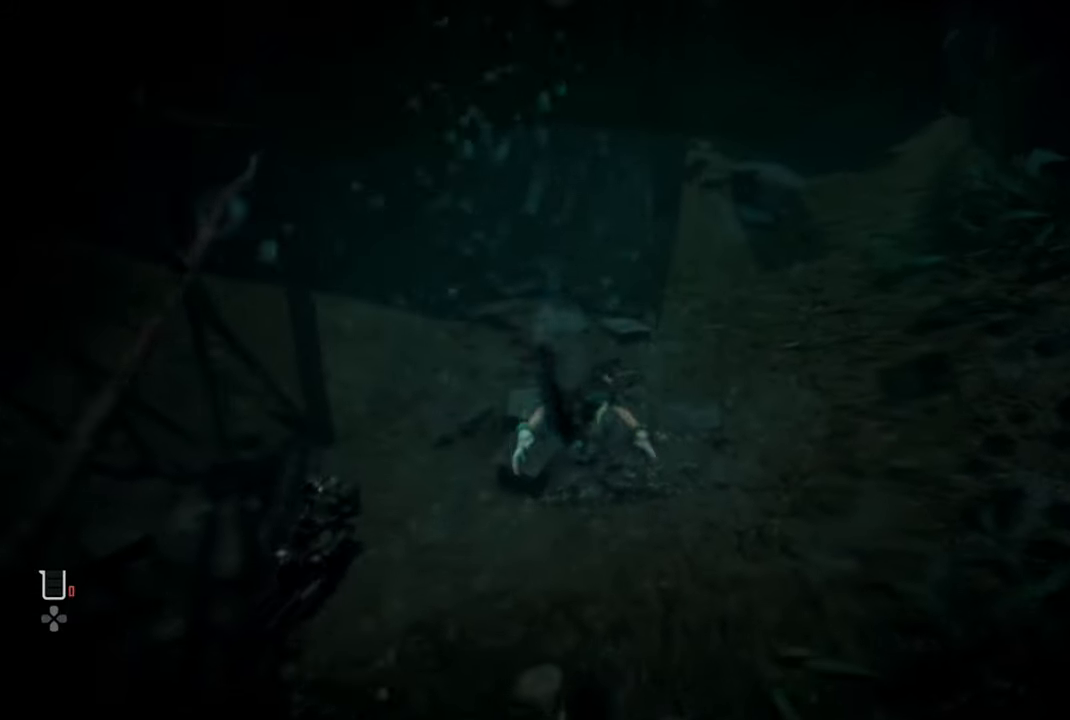
{"buttons": ["CROSS"], "left_stick": "up", "right_stick": "center", "events": [[300, "CIRCLE", "up"], [334, "CROSS", "down"]]}
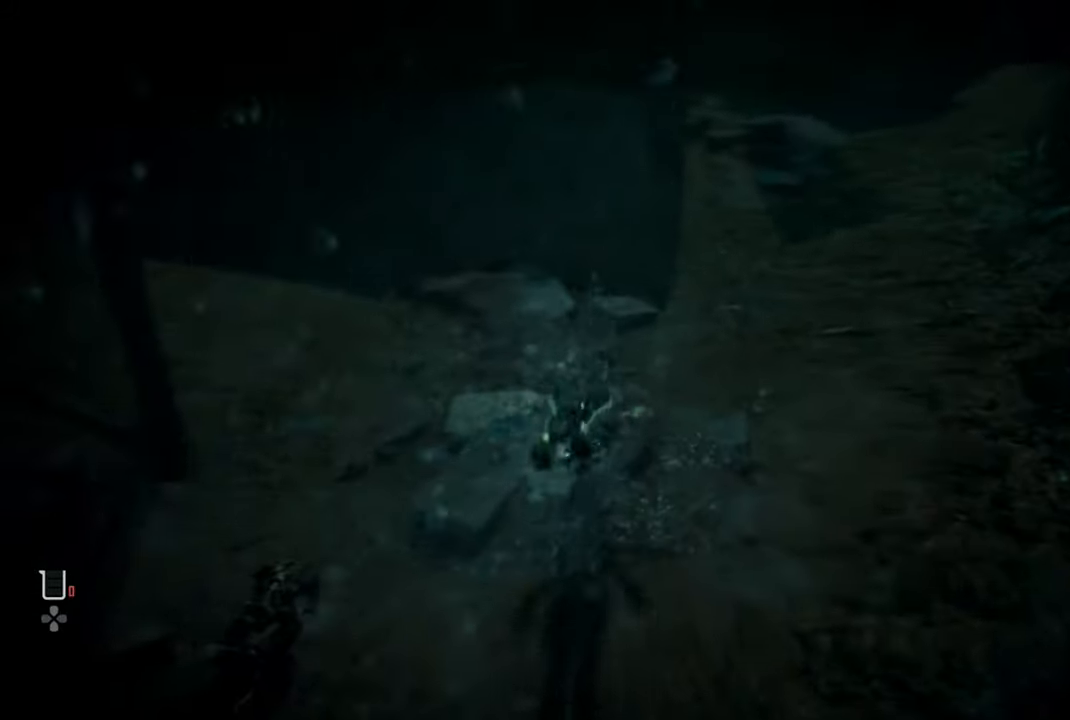
{"buttons": ["CROSS"], "left_stick": "up", "right_stick": "center", "events": [[250, "CIRCLE", "down"], [450, "CIRCLE", "up"]]}
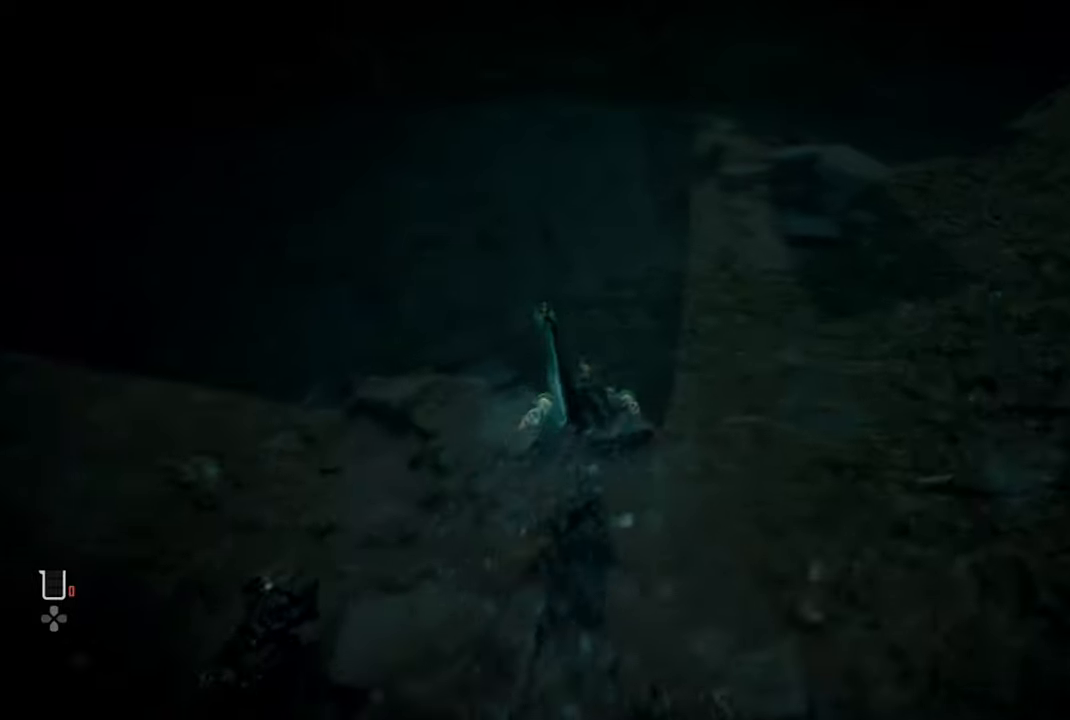
{"buttons": ["CROSS"], "left_stick": "up", "right_stick": "center", "events": []}
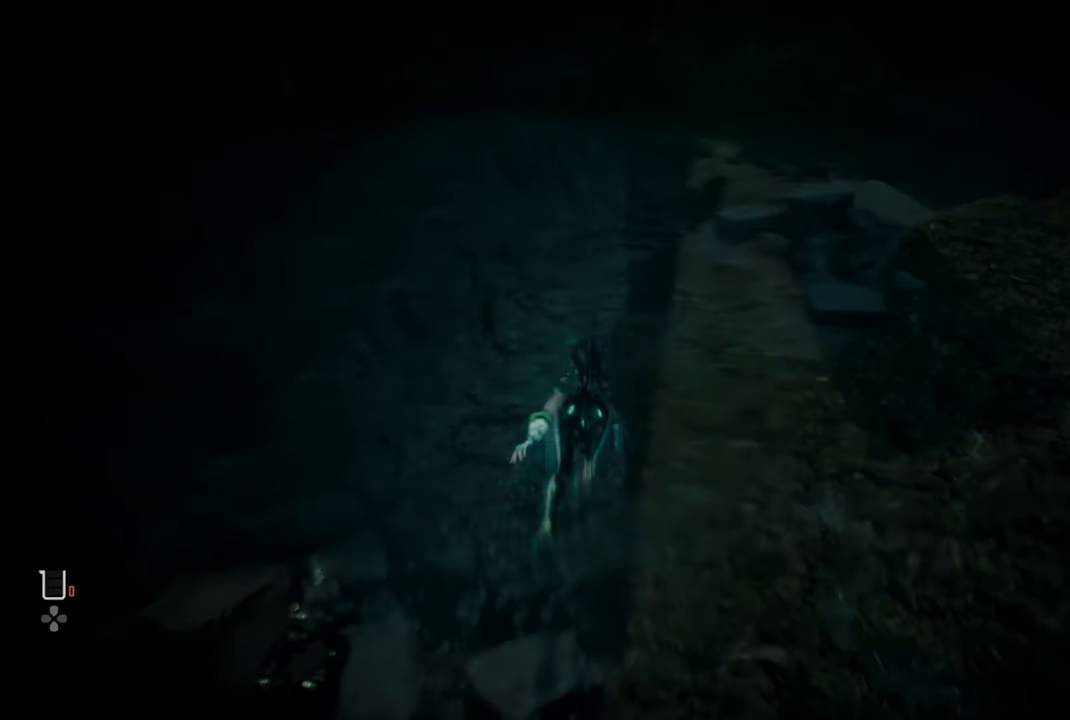
{"buttons": [], "left_stick": "up", "right_stick": "up-right", "events": [[167, "CROSS", "up"], [367, "right_stick", "up-right"]]}
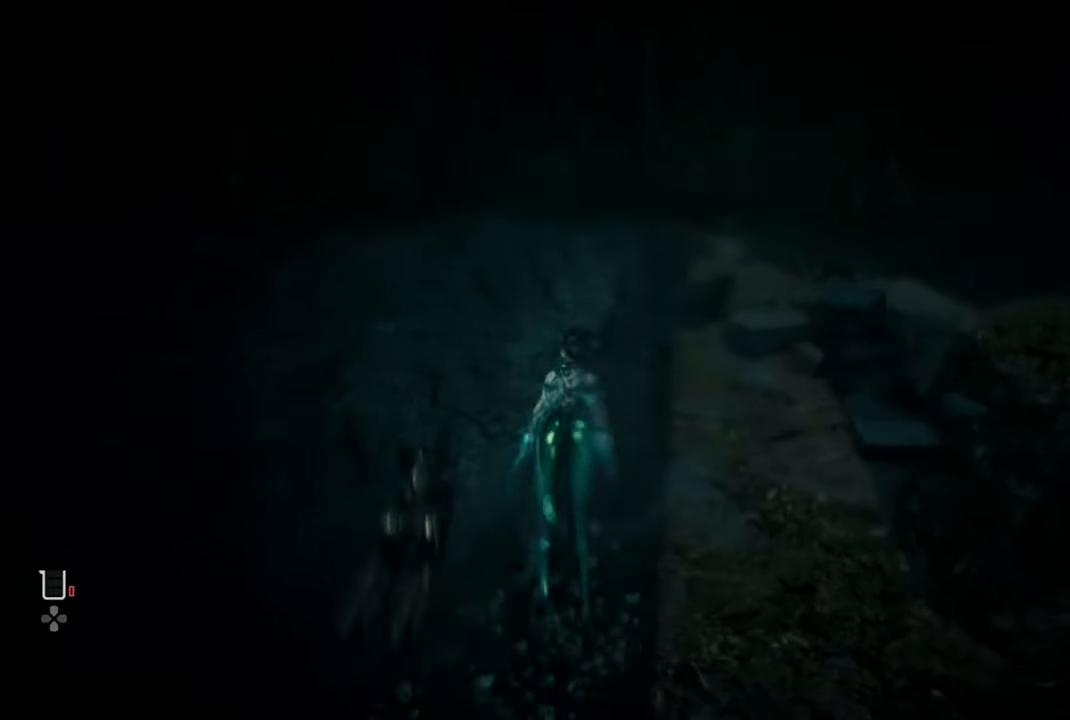
{"buttons": ["CROSS"], "left_stick": "up", "right_stick": "center", "events": [[100, "CROSS", "down"], [200, "right_stick", "center"]]}
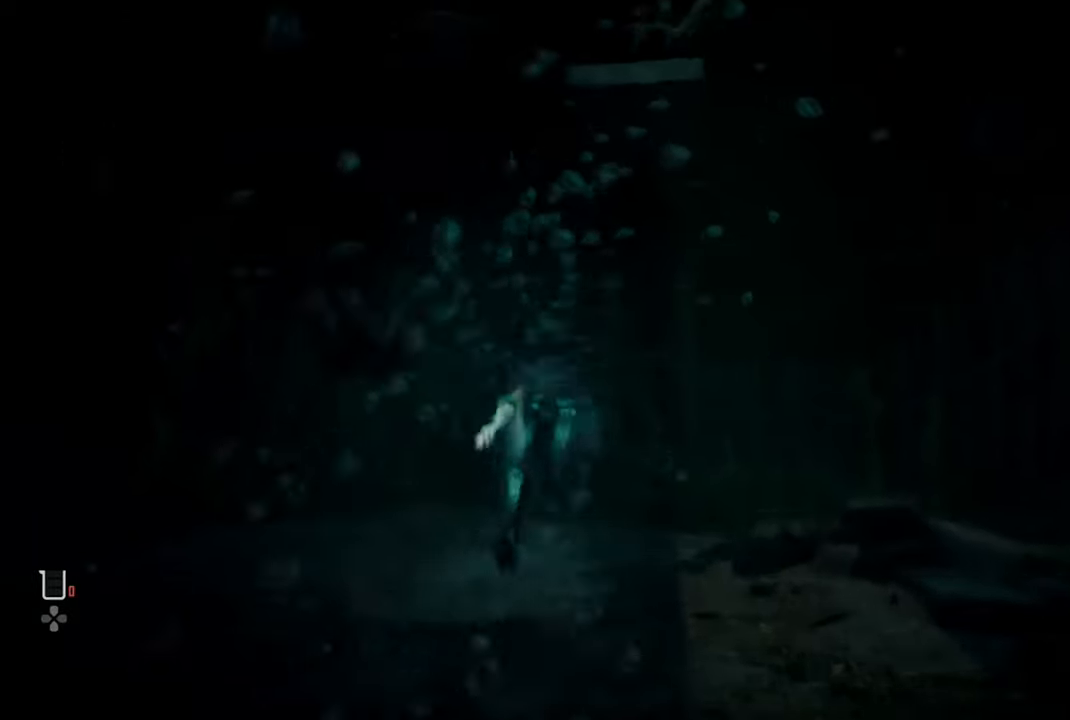
{"buttons": ["CROSS", "CIRCLE"], "left_stick": "up", "right_stick": "center", "events": [[284, "CIRCLE", "down"]]}
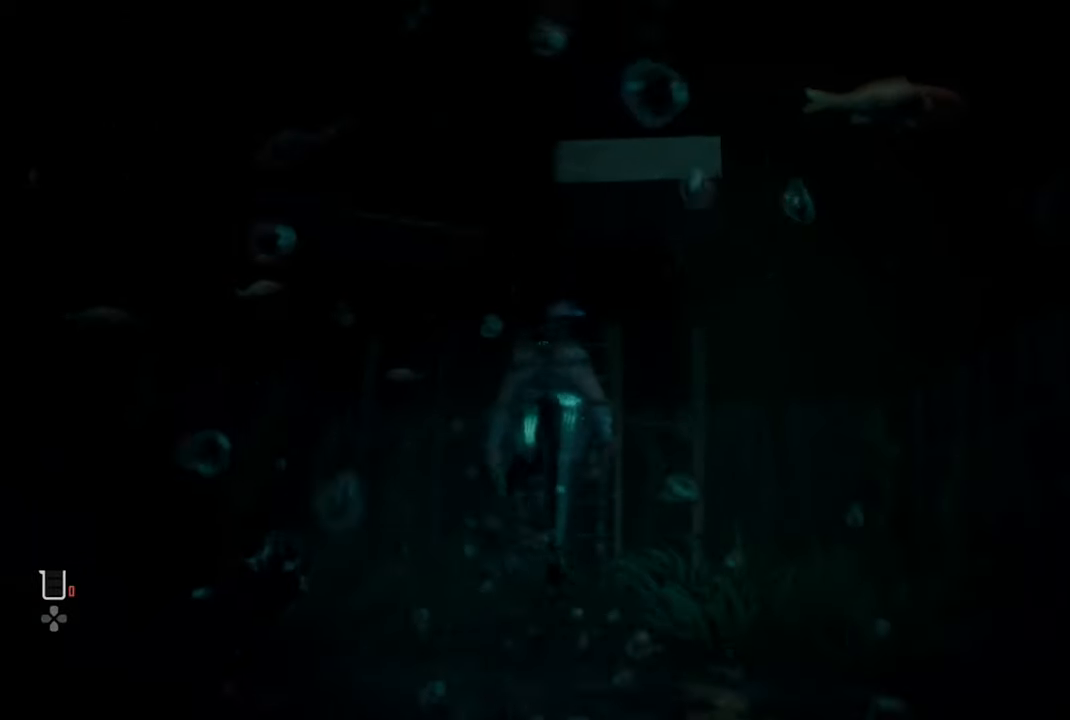
{"buttons": ["CROSS"], "left_stick": "up", "right_stick": "center", "events": [[67, "CIRCLE", "up"]]}
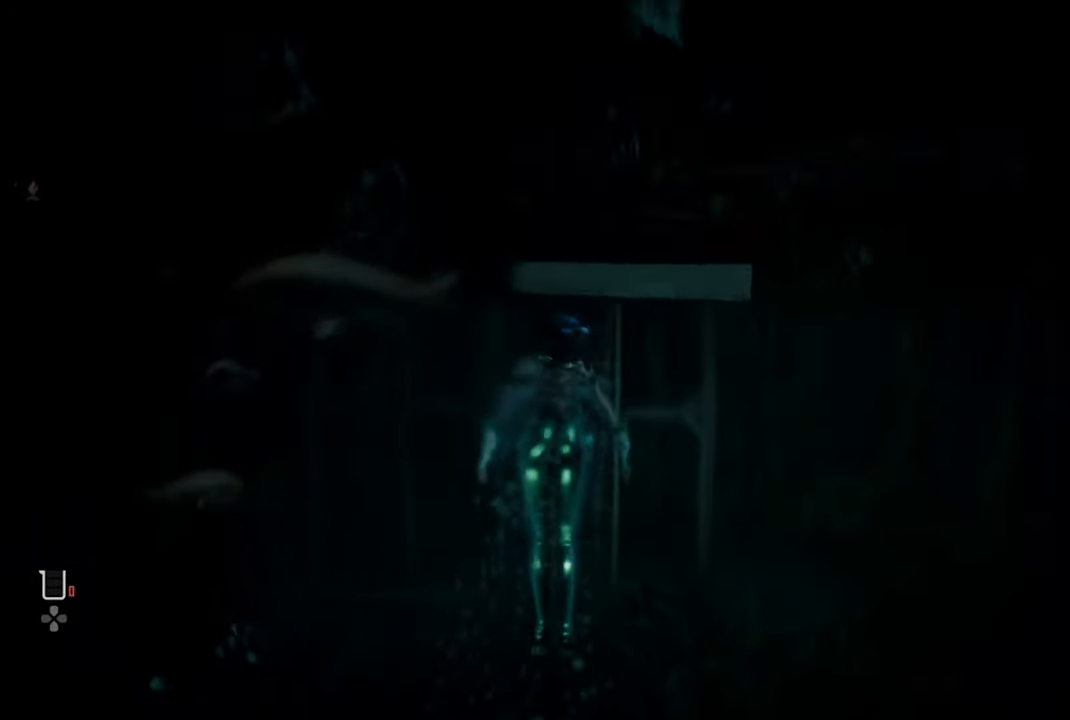
{"buttons": [], "left_stick": "up", "right_stick": "center"}
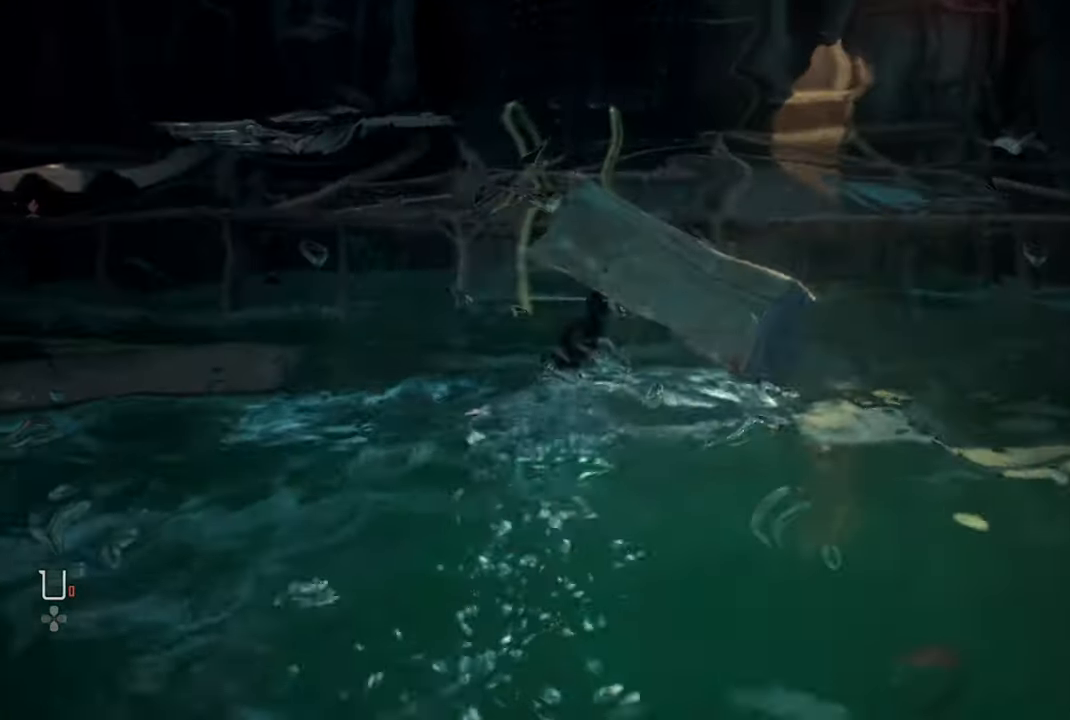
{"buttons": [], "left_stick": "up", "right_stick": "left", "events": [[34, "right_stick", "left"]]}
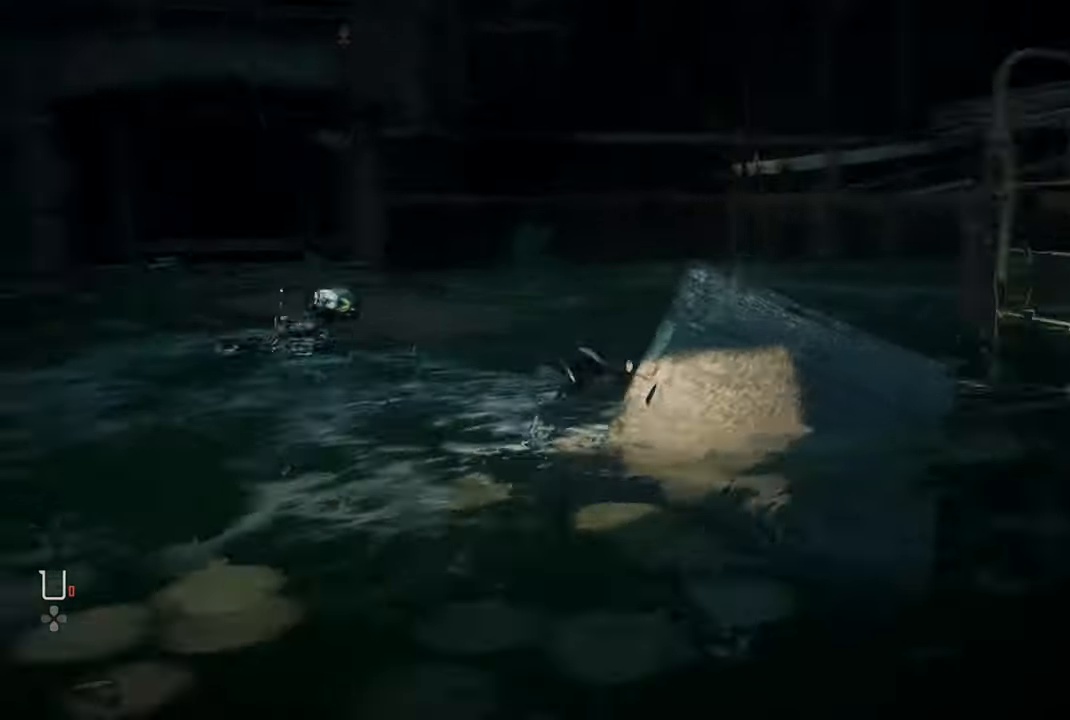
{"buttons": [], "left_stick": "up", "right_stick": "center", "events": [[100, "right_stick", "center"]]}
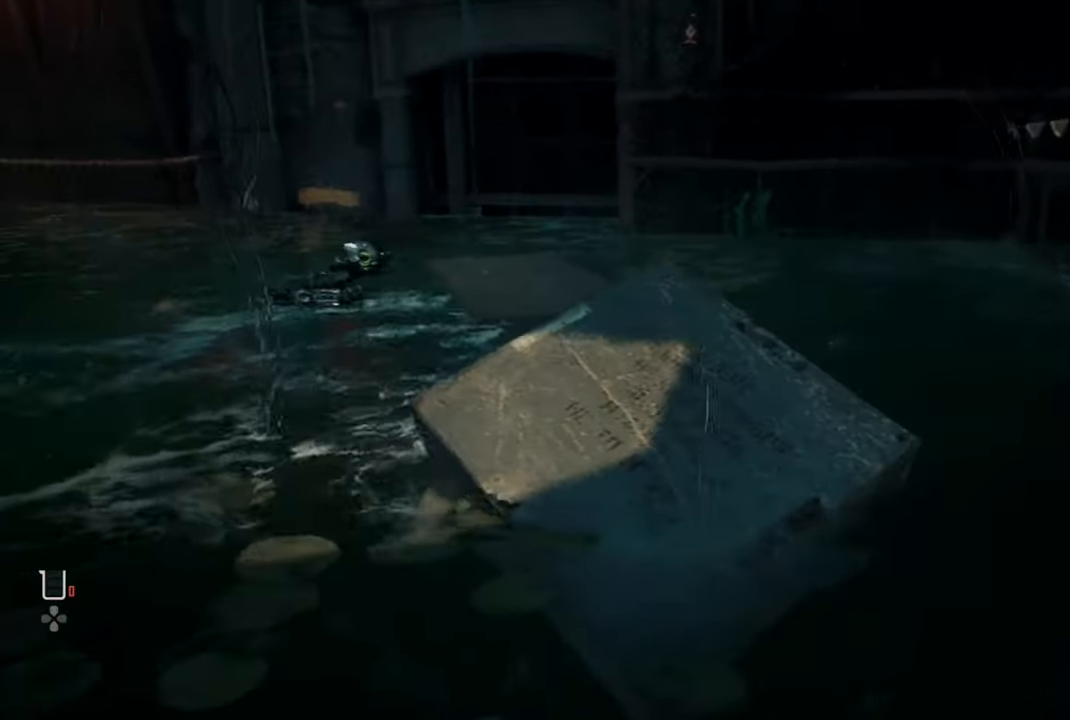
{"buttons": [], "left_stick": "right", "right_stick": "right", "events": [[167, "right_stick", "right"], [317, "left_stick", "right"]]}
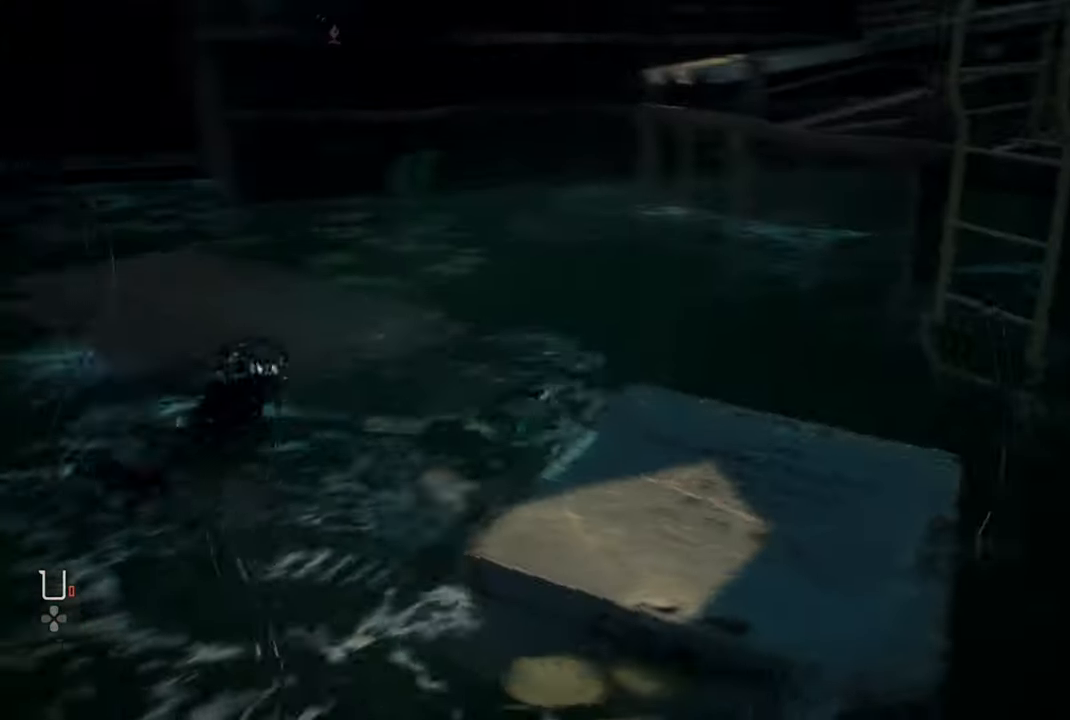
{"buttons": [], "left_stick": "right", "right_stick": "center", "events": [[450, "right_stick", "center"]]}
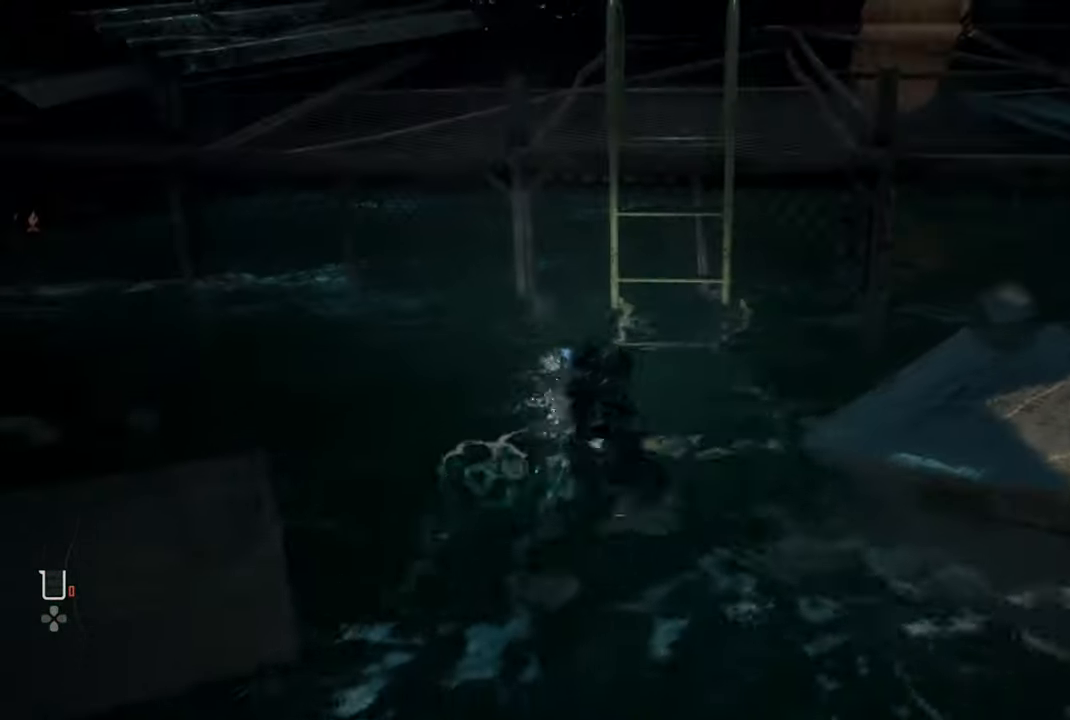
{"buttons": [], "left_stick": "up", "right_stick": "up", "events": [[284, "right_stick", "up"], [350, "CROSS", "down"], [400, "left_stick", "up"], [467, "CROSS", "up"]]}
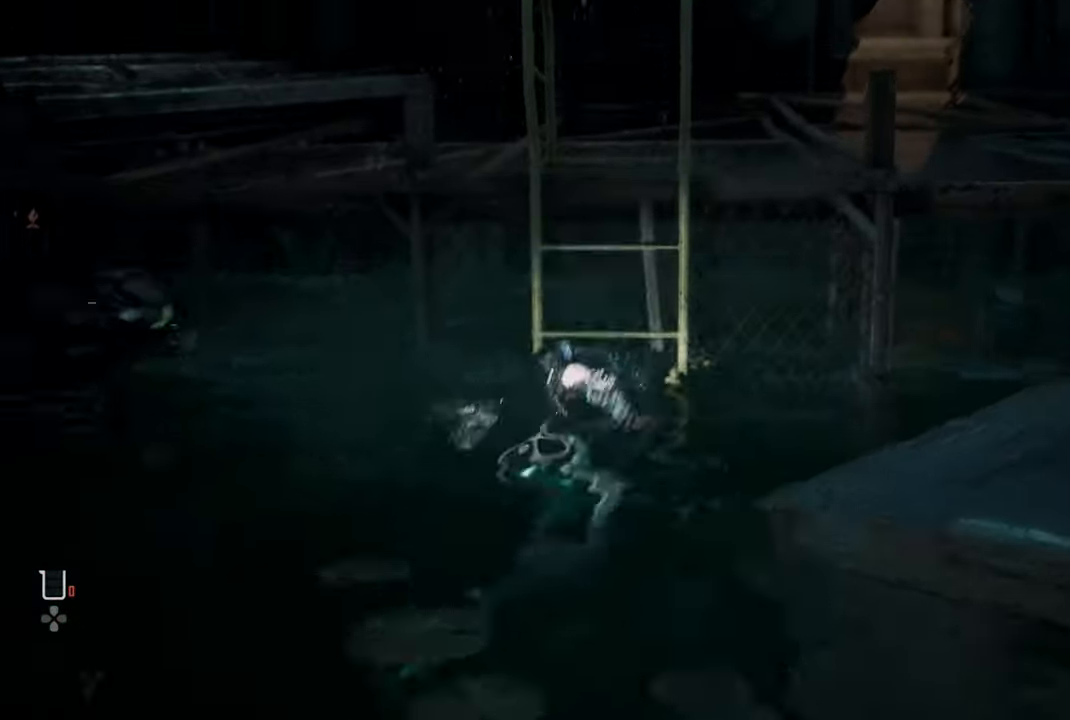
{"buttons": ["CROSS"], "left_stick": "up", "right_stick": "center", "events": [[50, "right_stick", "center"], [67, "CROSS", "down"], [167, "CROSS", "up"], [267, "CROSS", "down"], [334, "CROSS", "up"], [417, "CROSS", "down"]]}
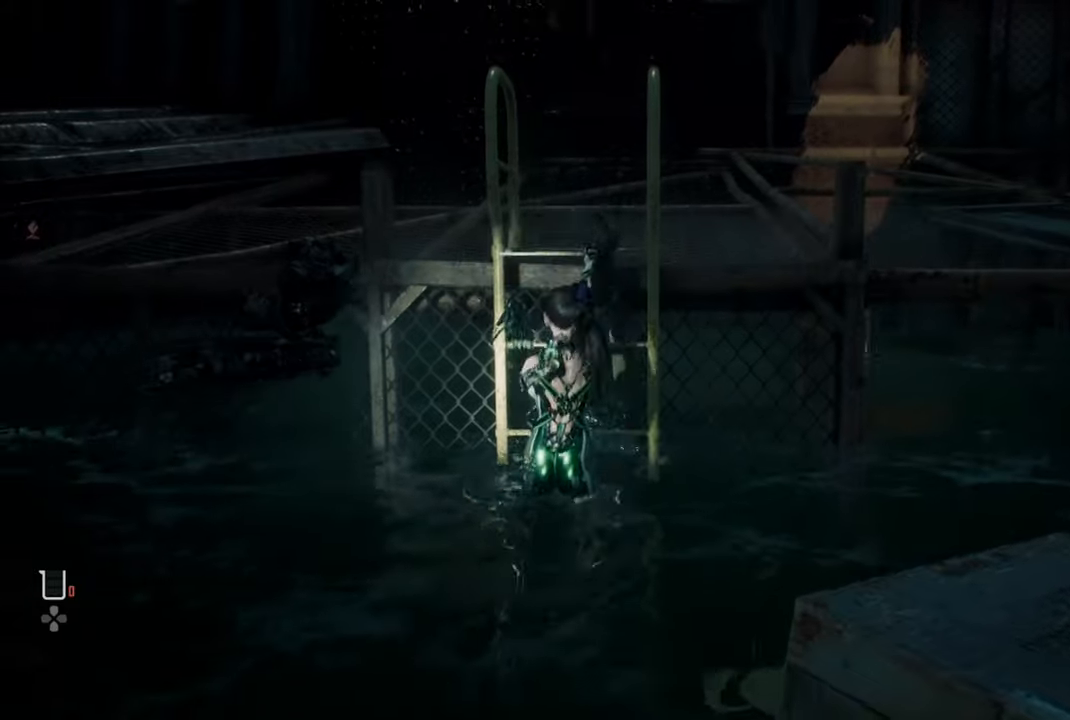
{"buttons": [], "left_stick": "up", "right_stick": "center", "events": [[17, "CROSS", "up"], [67, "CROSS", "down"], [167, "CROSS", "up"], [234, "CROSS", "down"], [334, "CROSS", "up"]]}
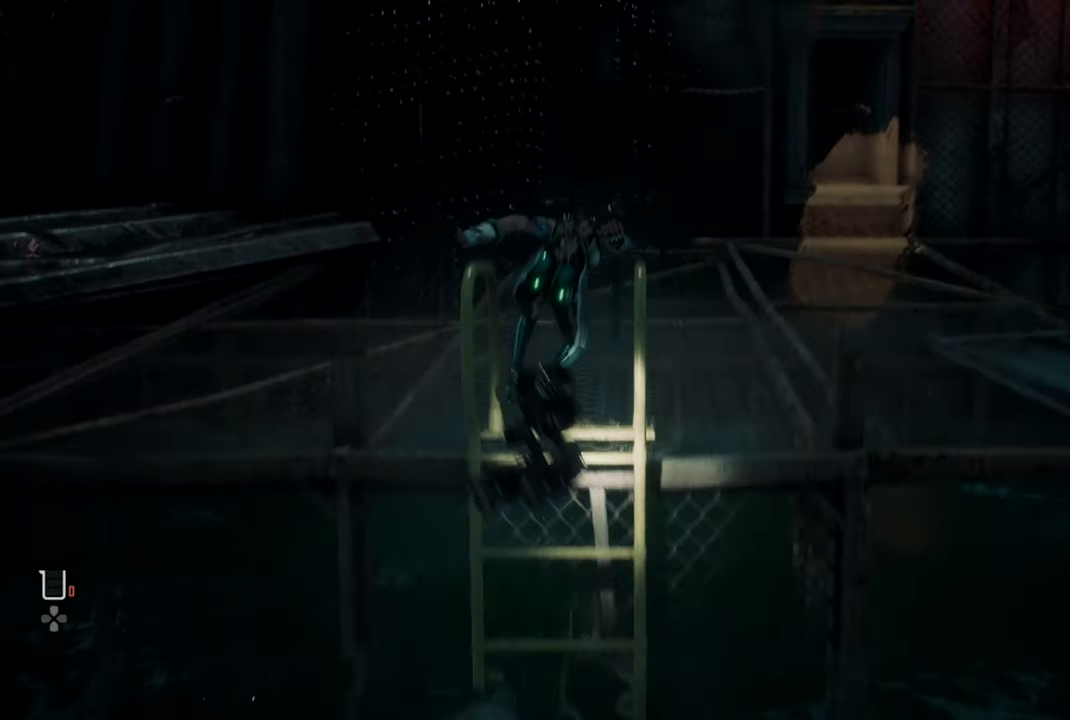
{"buttons": [], "left_stick": "up", "right_stick": "center", "events": [[34, "right_stick", "right"], [234, "right_stick", "center"]]}
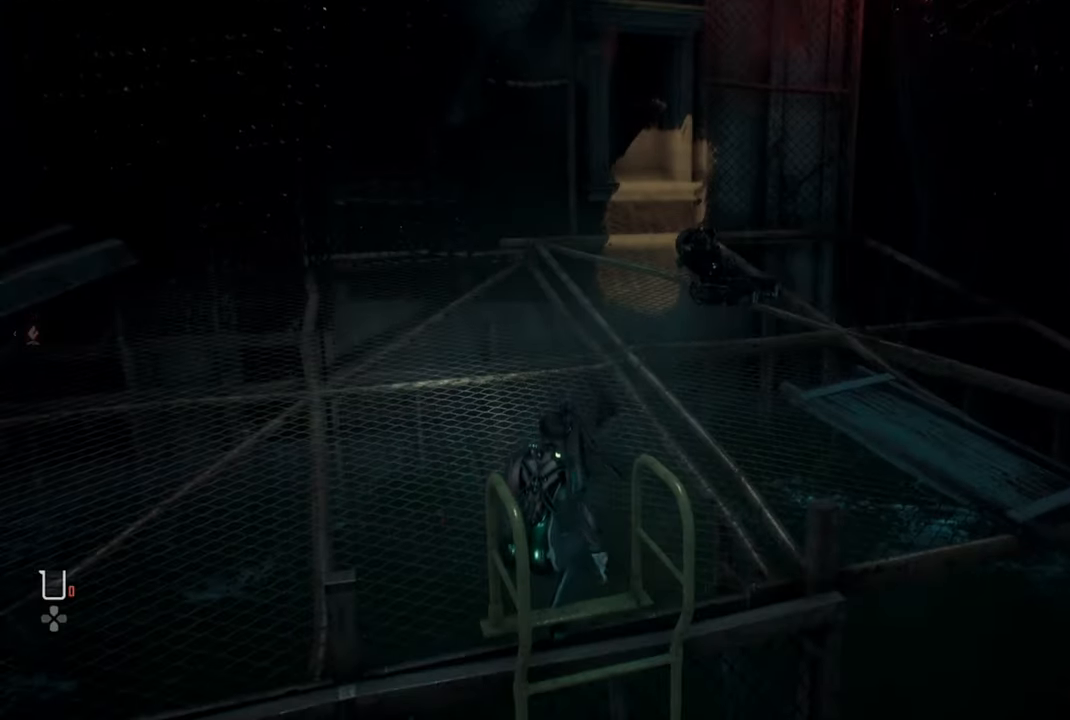
{"buttons": [], "left_stick": "up", "right_stick": "center", "events": [[167, "right_stick", "up"], [317, "right_stick", "center"]]}
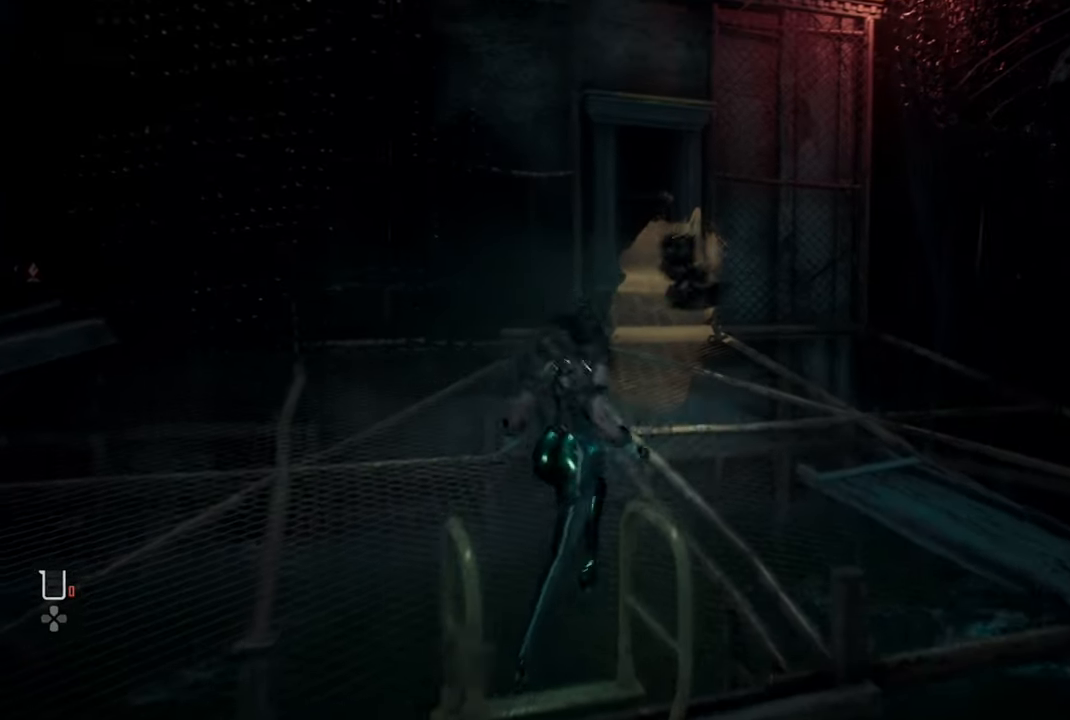
{"buttons": [], "left_stick": "up", "right_stick": "center", "events": []}
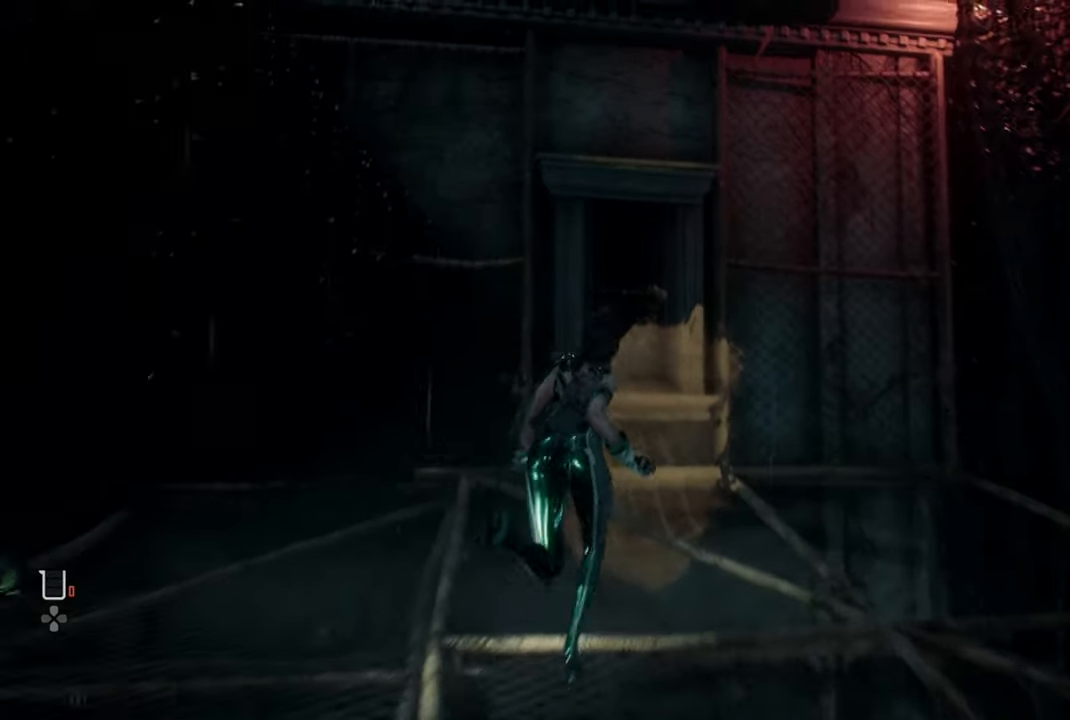
{"buttons": ["CROSS"], "left_stick": "up", "right_stick": "center", "events": [[267, "CROSS", "down"]]}